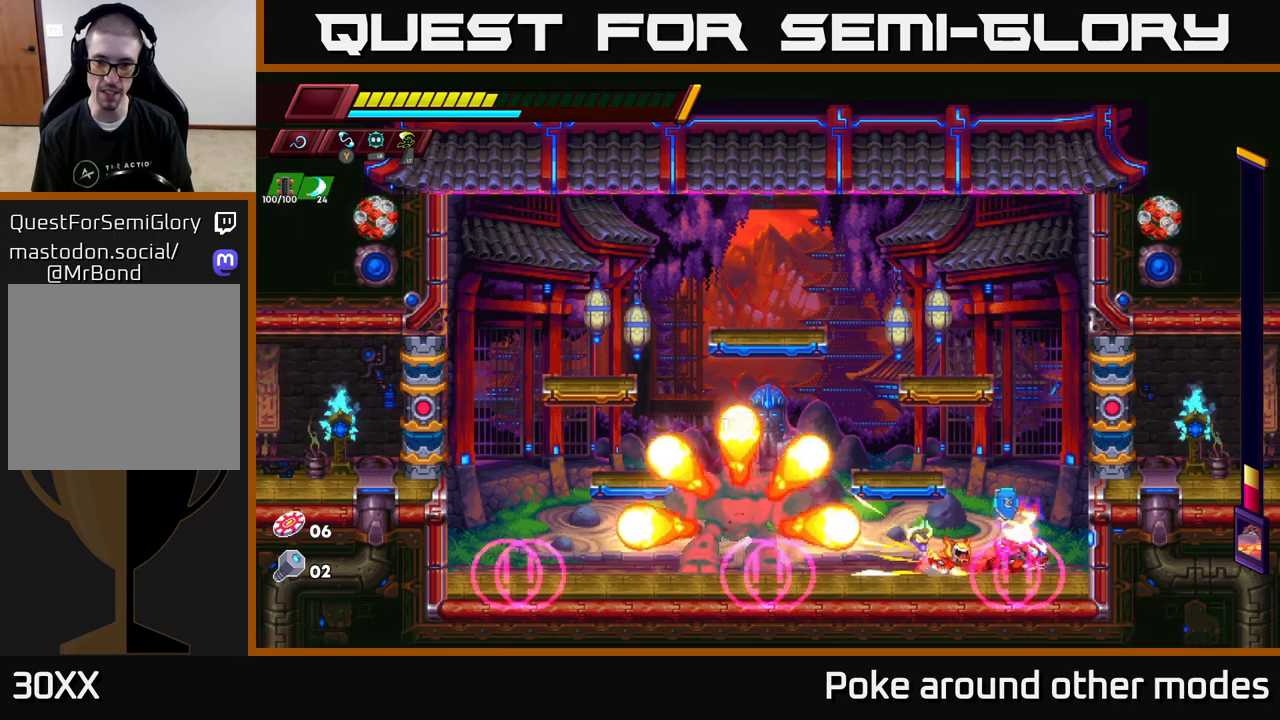
Gameplay with a controller (Xbox layout); each line is a JSON object with the inputs held at the frame after it. "events" lists button and stick changes between this image and that frame as [ms after this image, input, new state], when the widget could be followed in between.
{"buttons": ["A"], "left_stick": "left", "right_stick": "center", "events": [[67, "left_stick", "right"], [133, "left_stick", "left"], [233, "X", "down"], [367, "X", "up"], [417, "A", "down"]]}
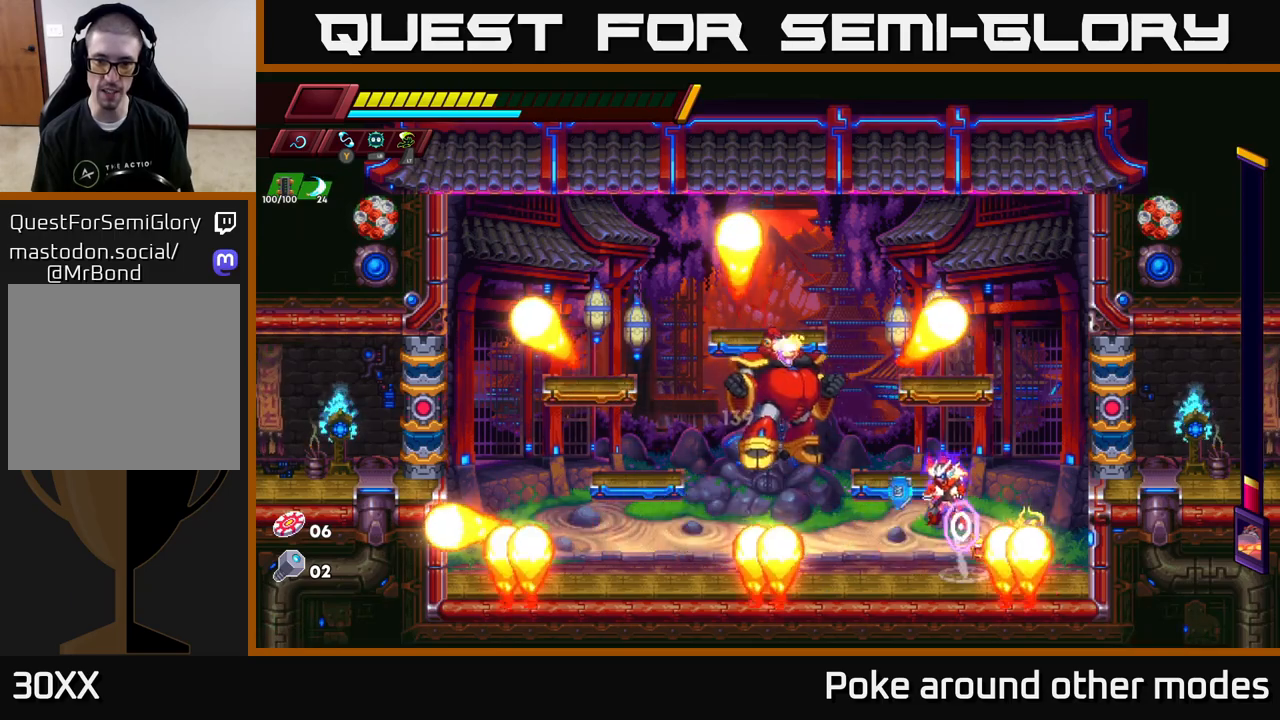
{"buttons": [], "left_stick": "right", "right_stick": "center", "events": [[67, "X", "down"], [117, "A", "up"], [150, "X", "up"], [433, "left_stick", "right"]]}
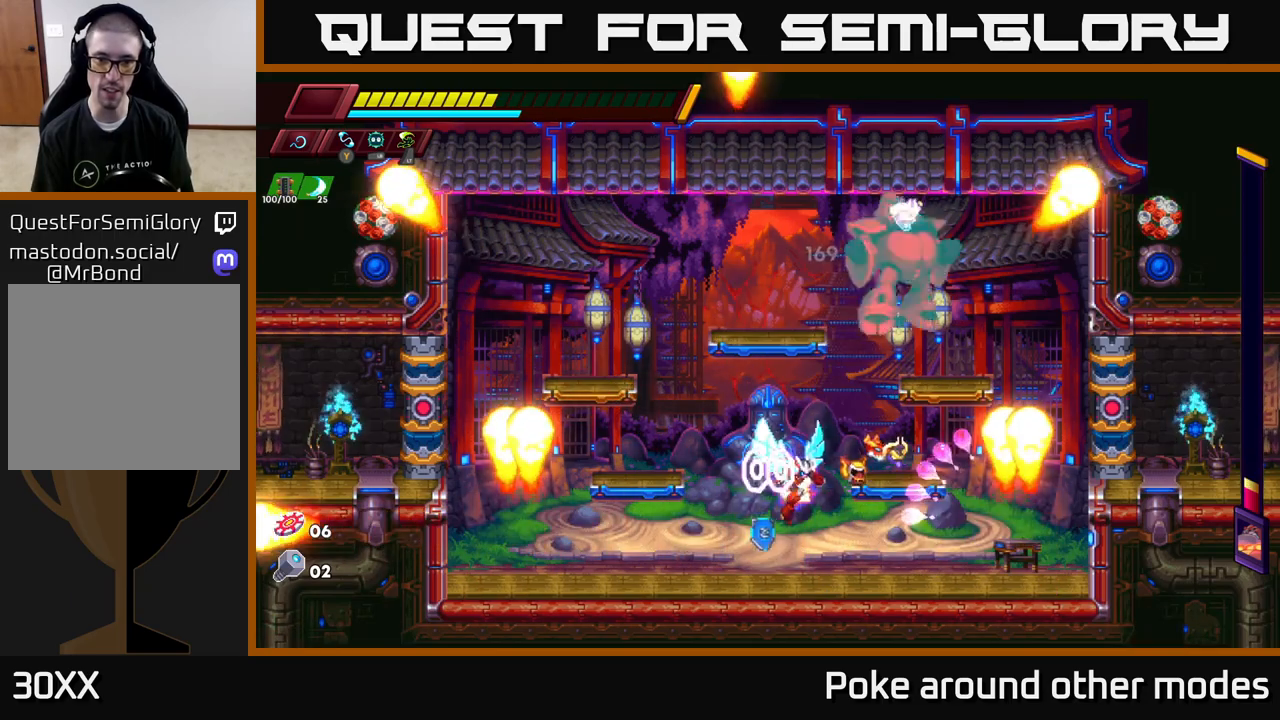
{"buttons": [], "left_stick": "left", "right_stick": "center", "events": [[133, "left_stick", "center"], [300, "left_stick", "left"]]}
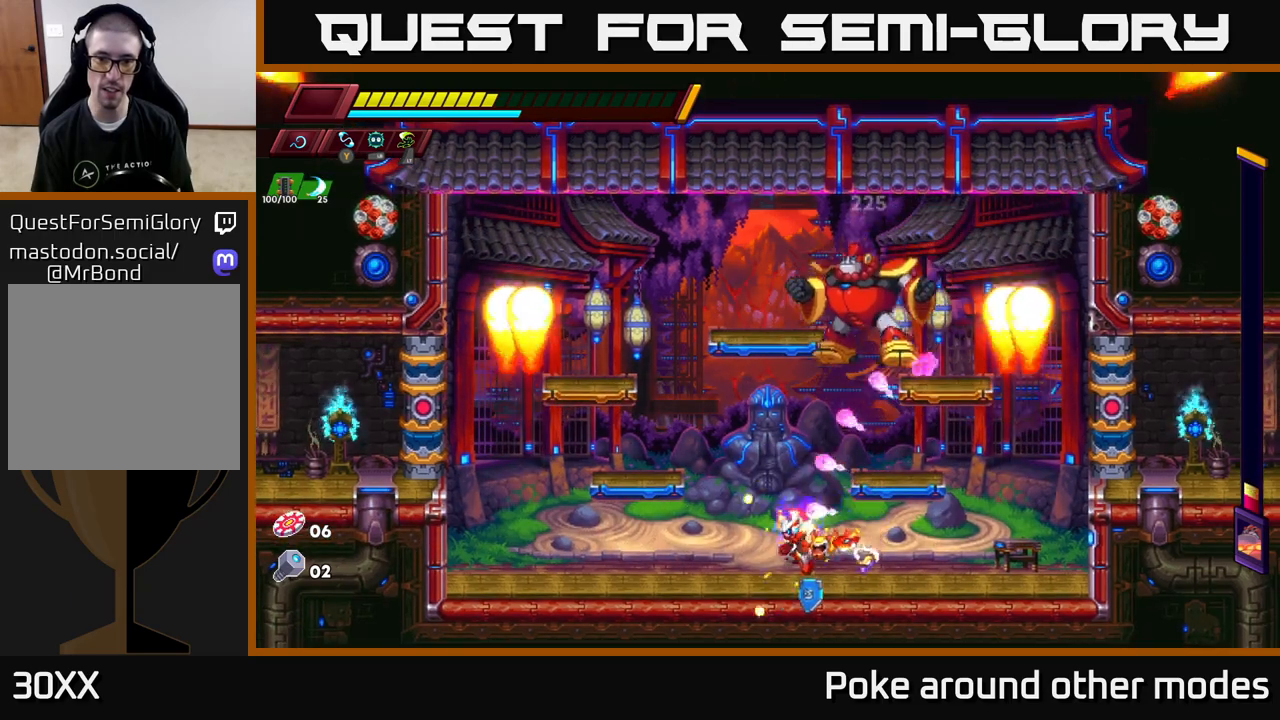
{"buttons": [], "left_stick": "center", "right_stick": "center", "events": [[117, "R2", "down"], [333, "R2", "up"], [350, "left_stick", "right"], [417, "X", "down"], [500, "X", "up"], [500, "left_stick", "center"]]}
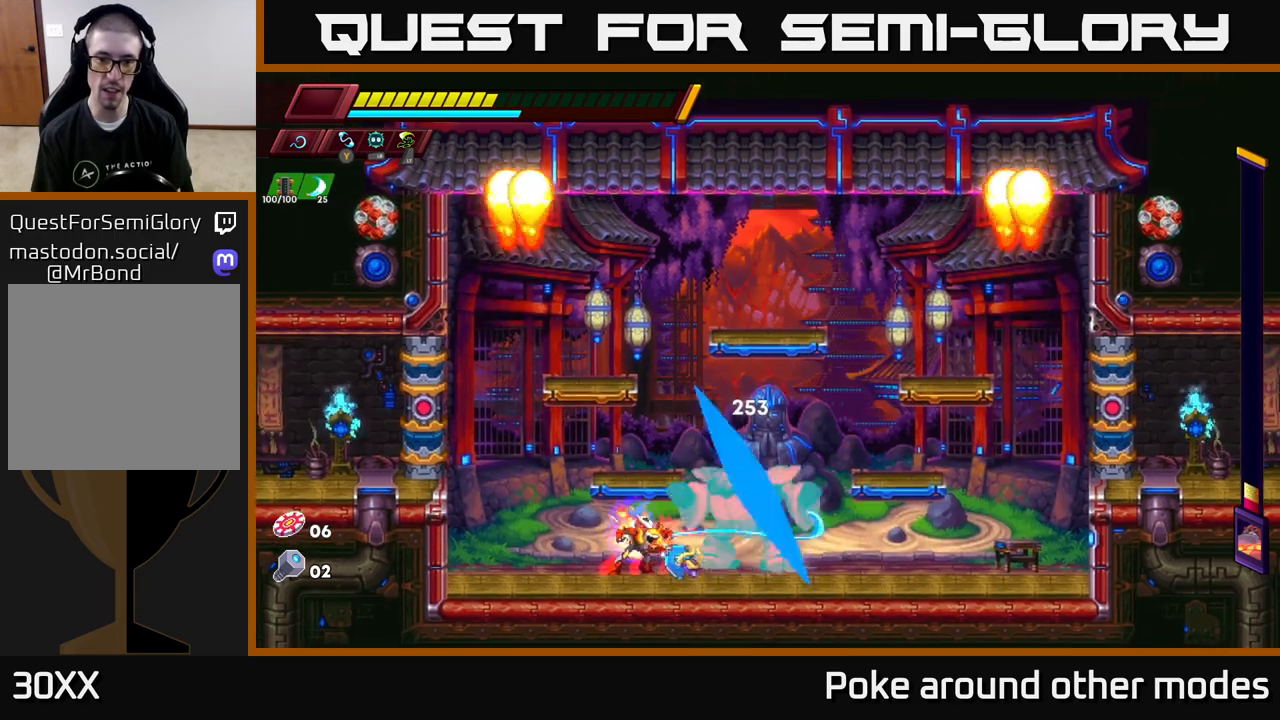
{"buttons": ["X"], "left_stick": "right", "right_stick": "center", "events": [[183, "left_stick", "left"], [417, "left_stick", "right"], [450, "X", "down"]]}
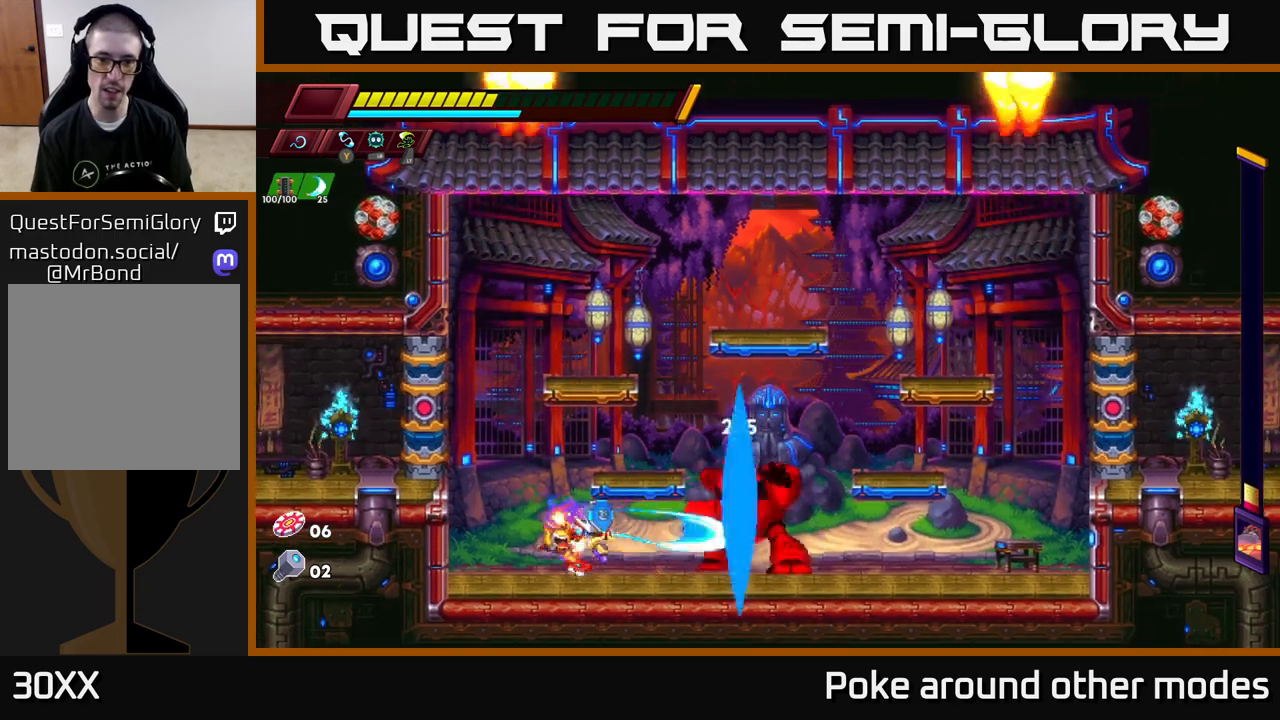
{"buttons": [], "left_stick": "up-left", "right_stick": "center", "events": [[67, "X", "up"], [83, "left_stick", "left"], [317, "left_stick", "up-left"]]}
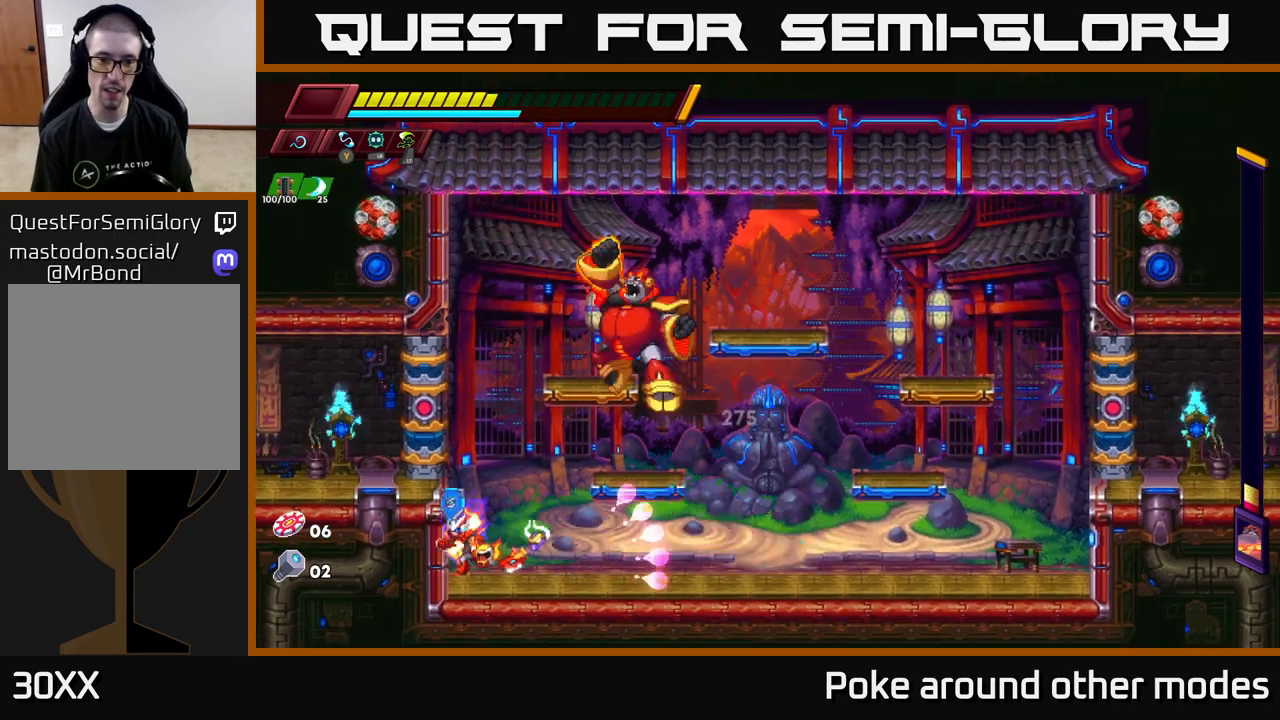
{"buttons": ["R2"], "left_stick": "right", "right_stick": "center", "events": [[50, "left_stick", "right"], [83, "R2", "down"], [233, "R2", "up"], [300, "R2", "down"]]}
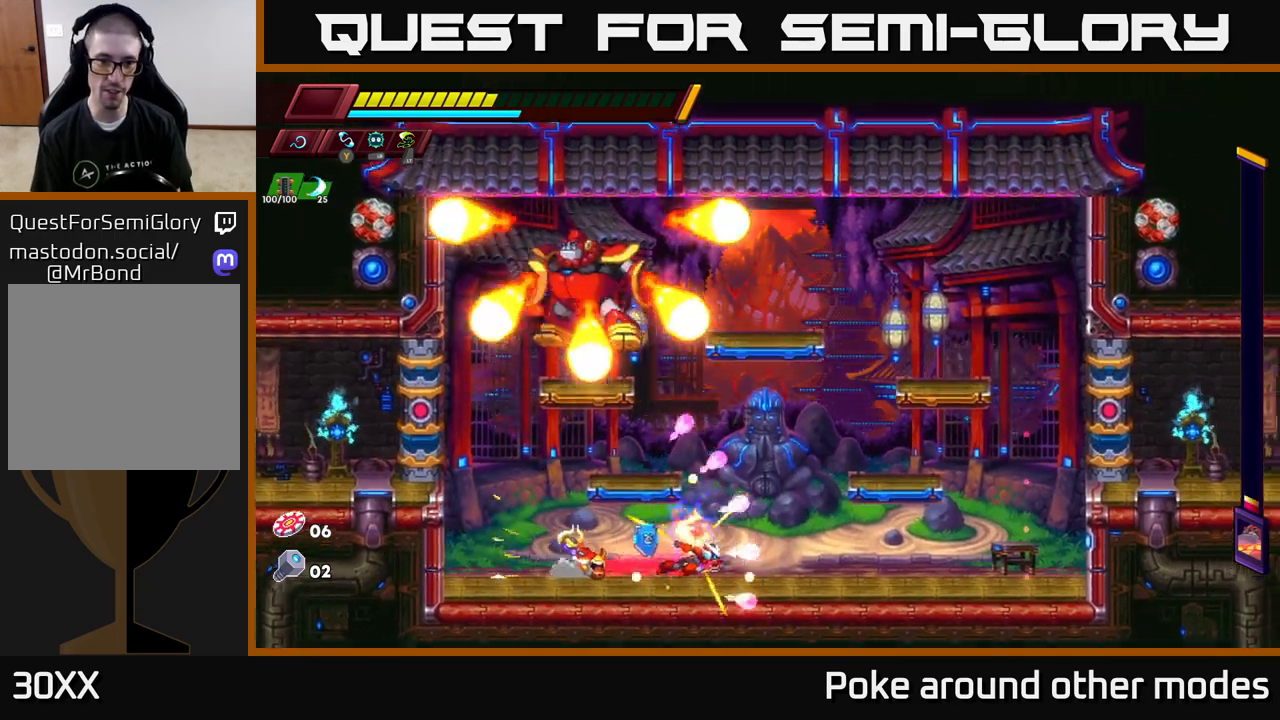
{"buttons": [], "left_stick": "center", "right_stick": "center", "events": [[133, "R2", "up"], [233, "left_stick", "left"], [317, "X", "down"], [417, "left_stick", "center"], [450, "X", "up"]]}
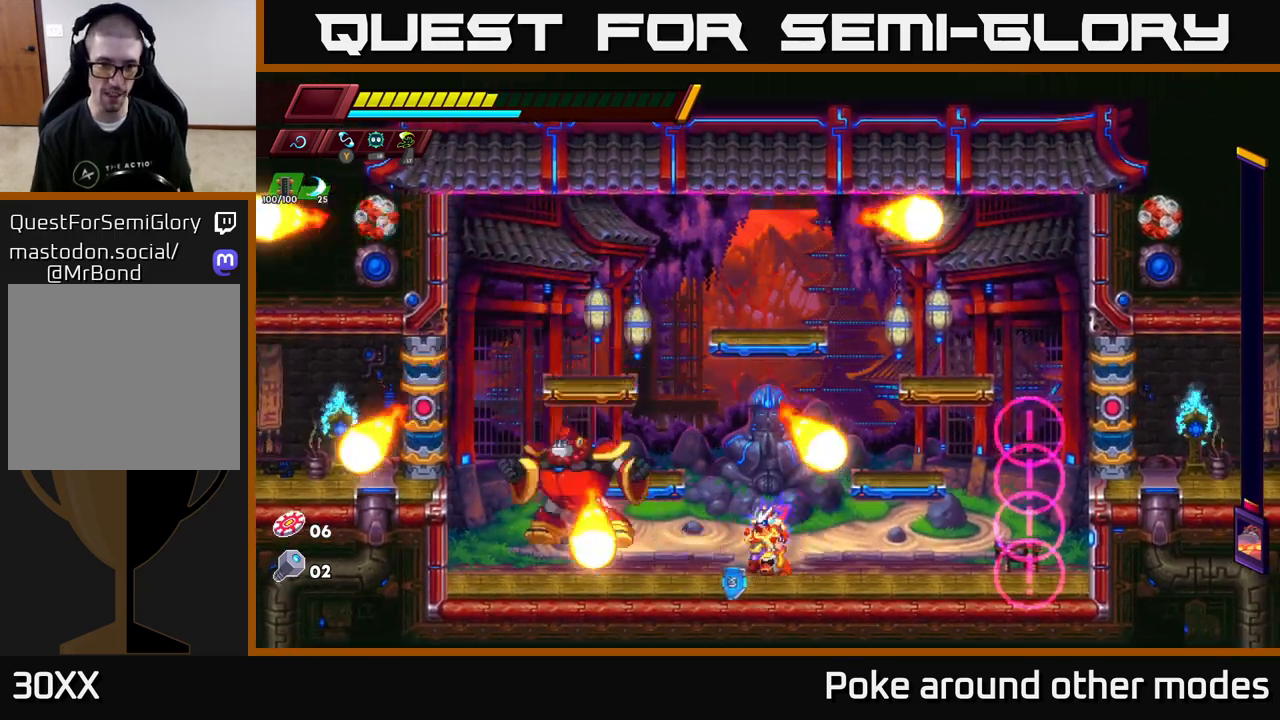
{"buttons": [], "left_stick": "center", "right_stick": "center", "events": [[200, "X", "down"], [367, "X", "up"]]}
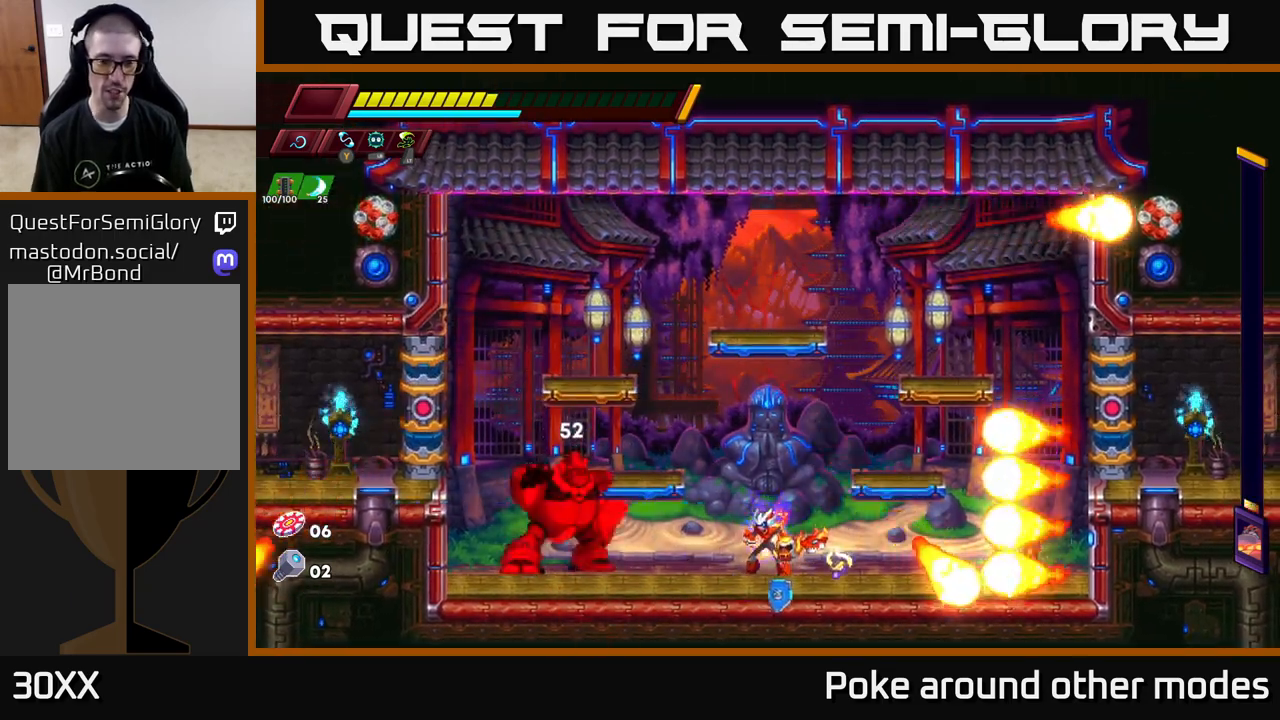
{"buttons": ["A", "R2"], "left_stick": "center", "right_stick": "center", "events": [[67, "X", "down"], [233, "X", "up"], [250, "left_stick", "left"], [333, "A", "down"], [333, "R2", "down"], [383, "left_stick", "center"]]}
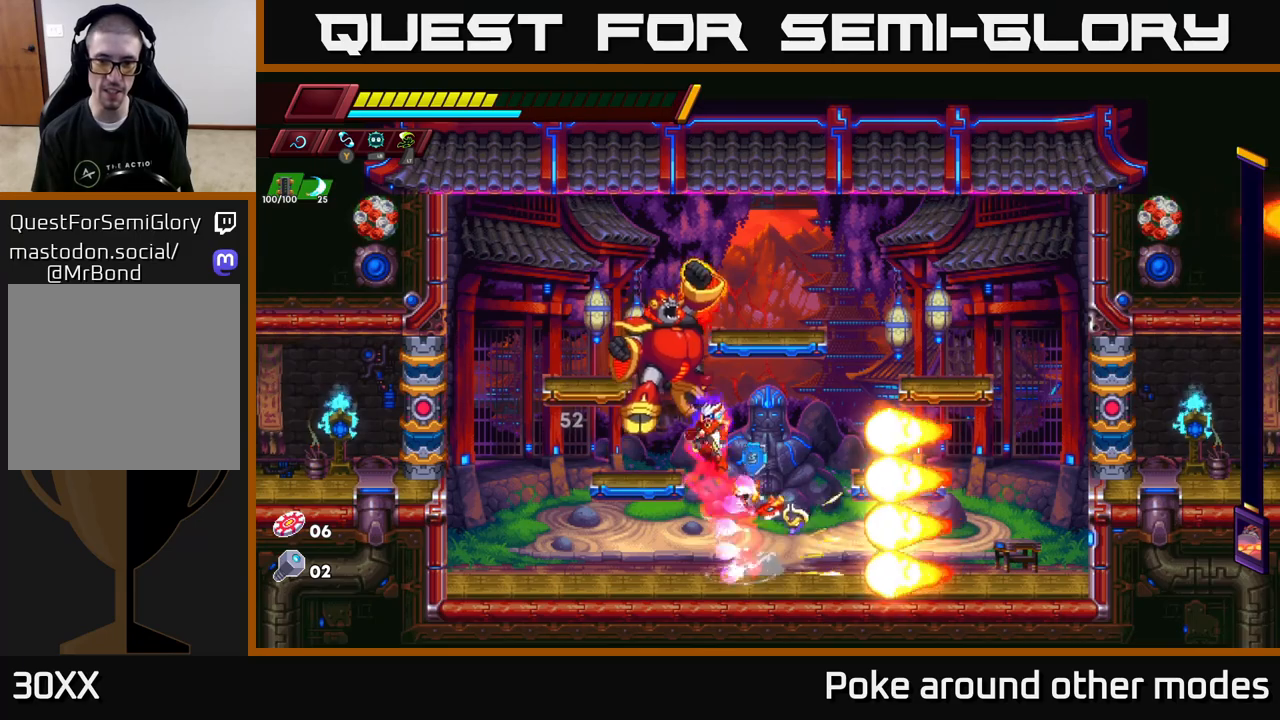
{"buttons": [], "left_stick": "right", "right_stick": "center", "events": [[17, "A", "up"], [83, "A", "down"], [83, "left_stick", "right"], [233, "A", "up"], [250, "R2", "up"]]}
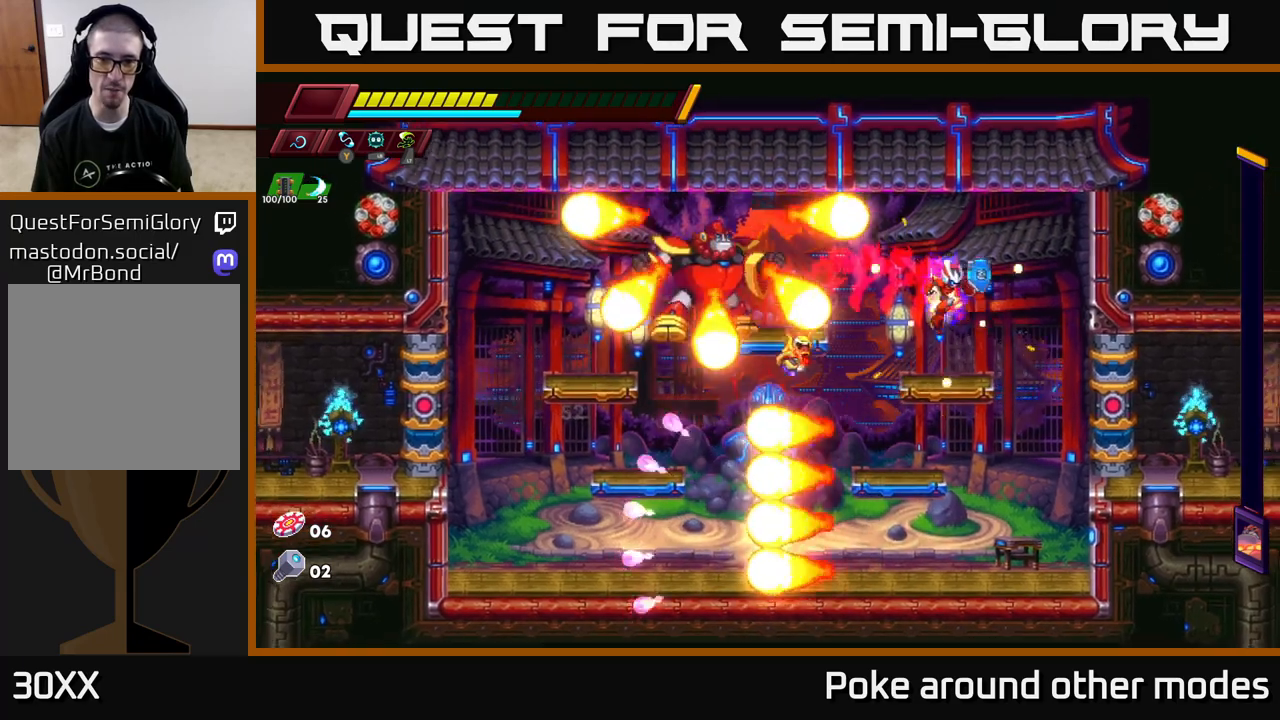
{"buttons": [], "left_stick": "left", "right_stick": "center", "events": [[283, "left_stick", "left"]]}
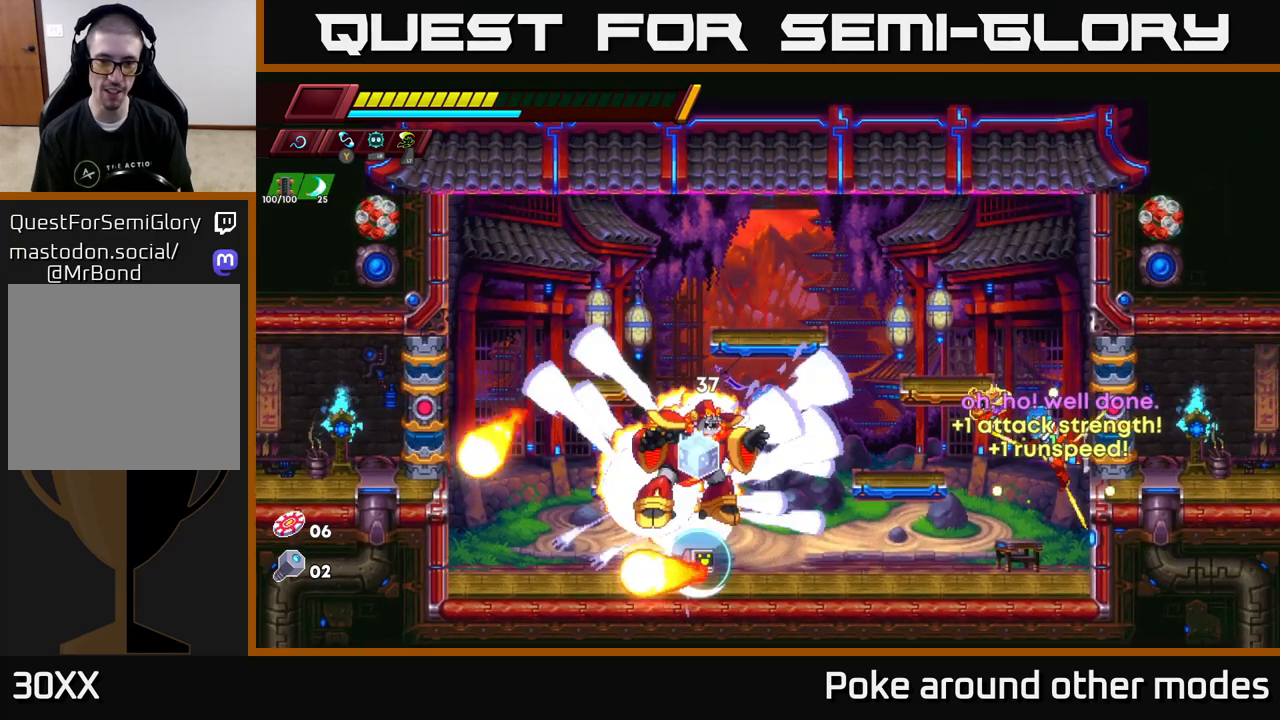
{"buttons": [], "left_stick": "left", "right_stick": "center", "events": [[117, "R2", "down"], [200, "X", "down"], [283, "R2", "up"], [333, "X", "up"]]}
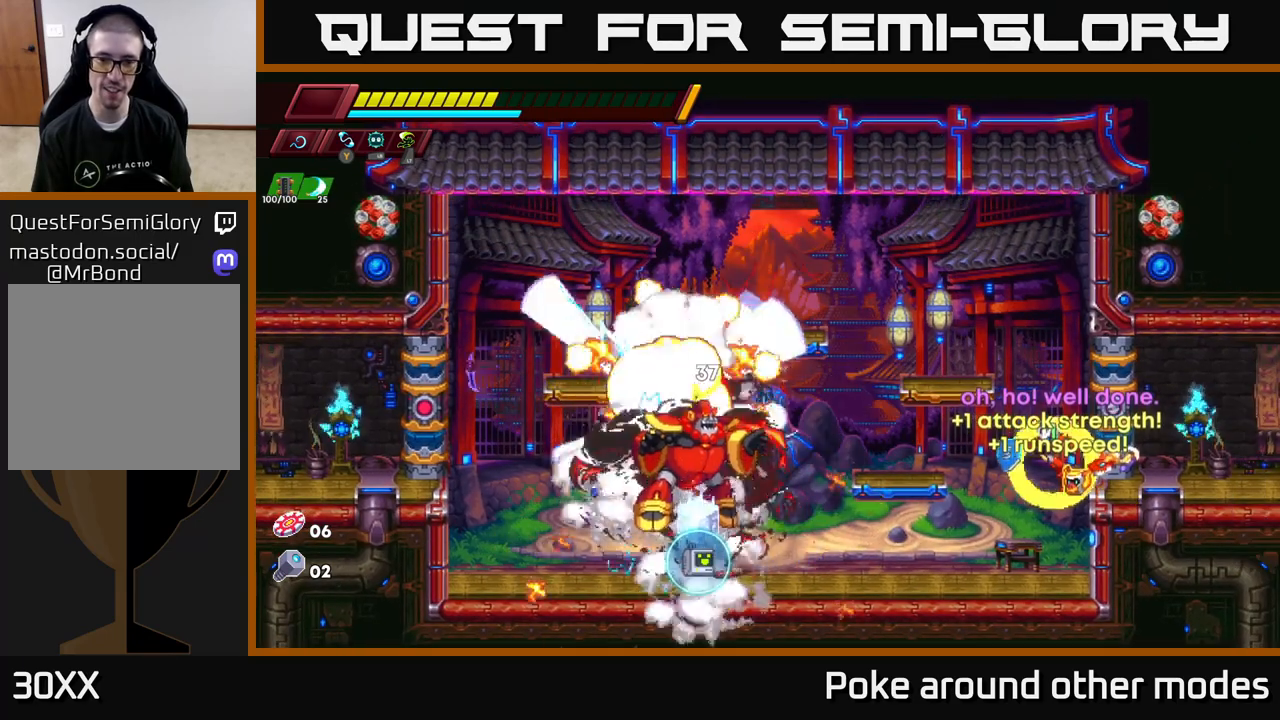
{"buttons": [], "left_stick": "left", "right_stick": "center", "events": [[217, "A", "down"], [250, "R2", "down"], [400, "A", "up"], [417, "R2", "up"]]}
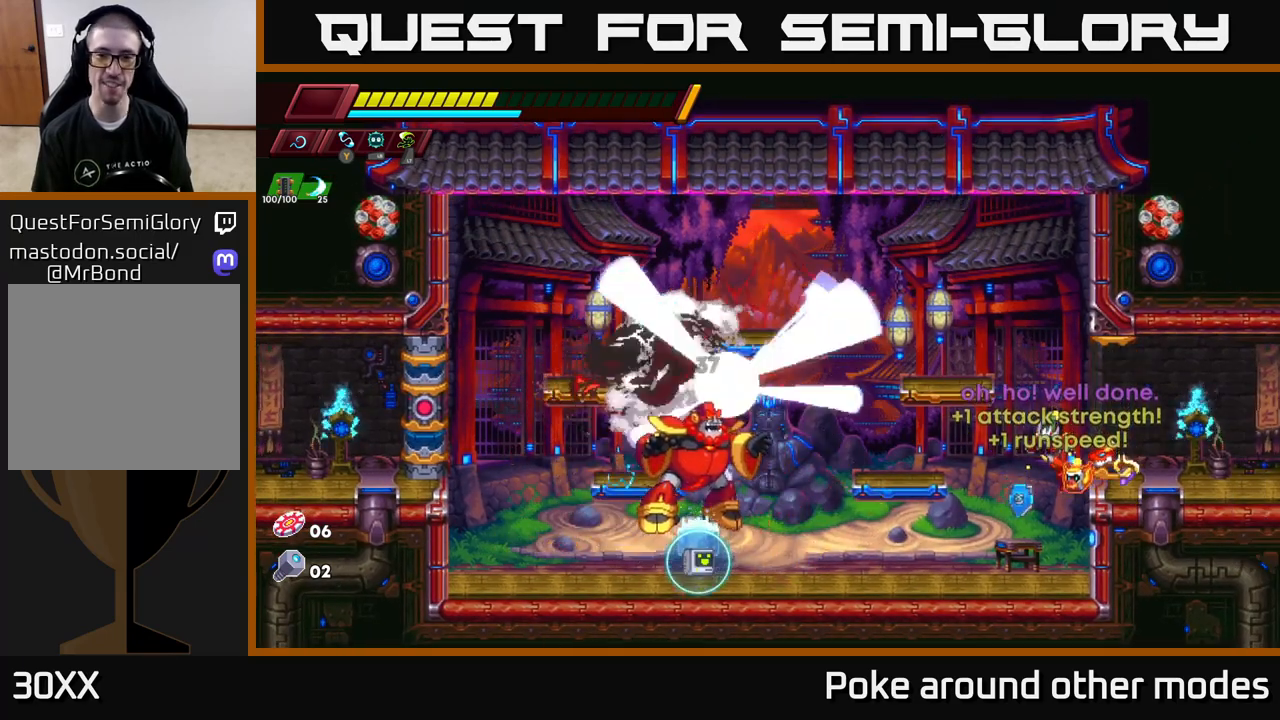
{"buttons": [], "left_stick": "center", "right_stick": "center", "events": [[33, "left_stick", "center"]]}
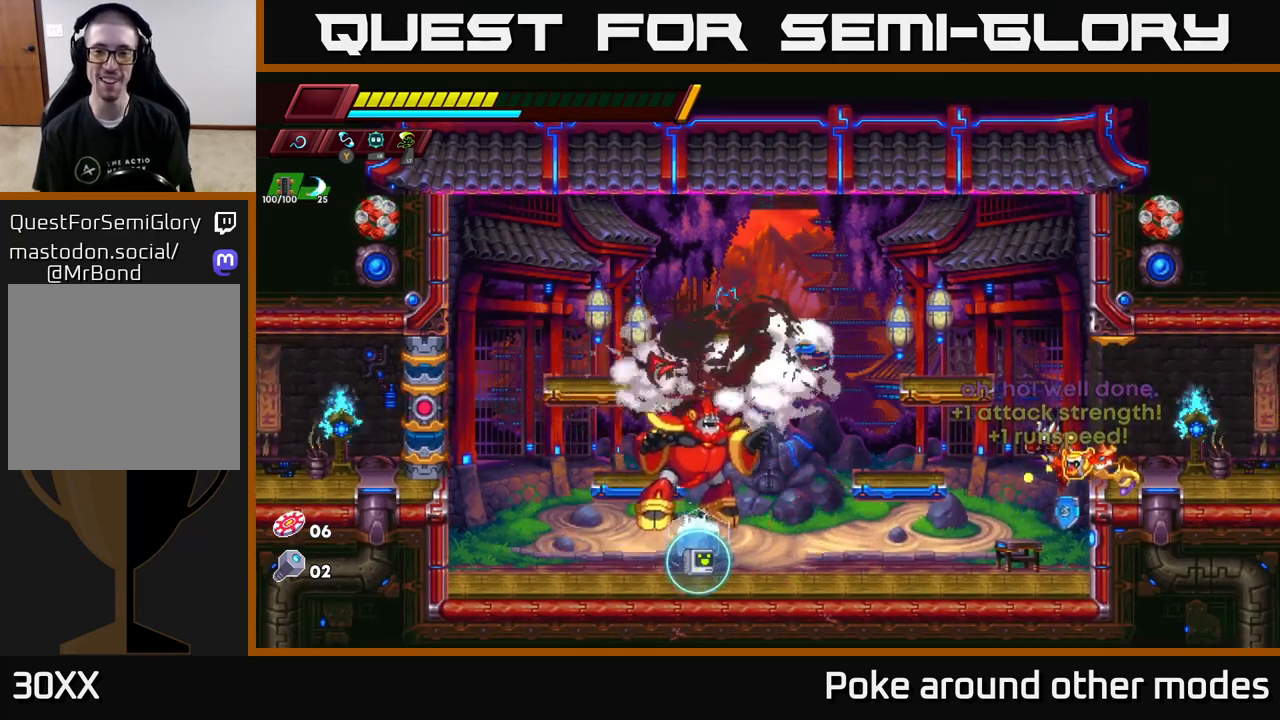
{"buttons": [], "left_stick": "center", "right_stick": "center", "events": []}
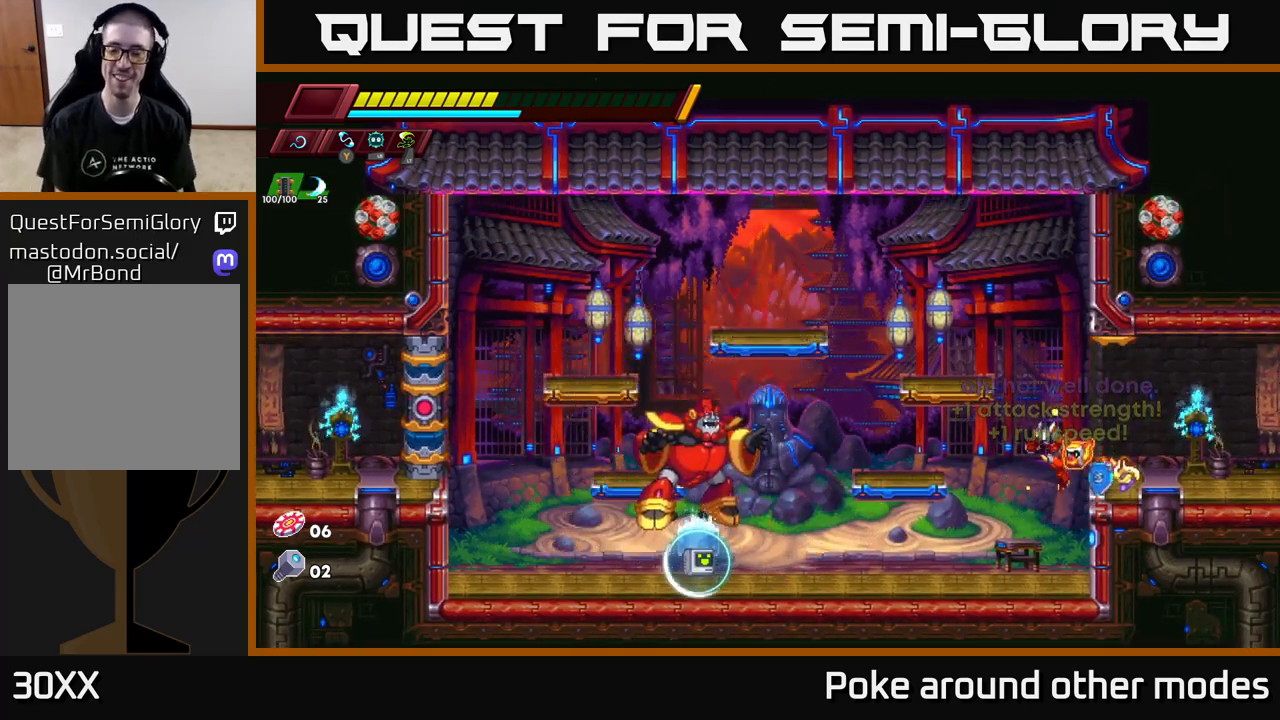
{"buttons": [], "left_stick": "center", "right_stick": "center", "events": []}
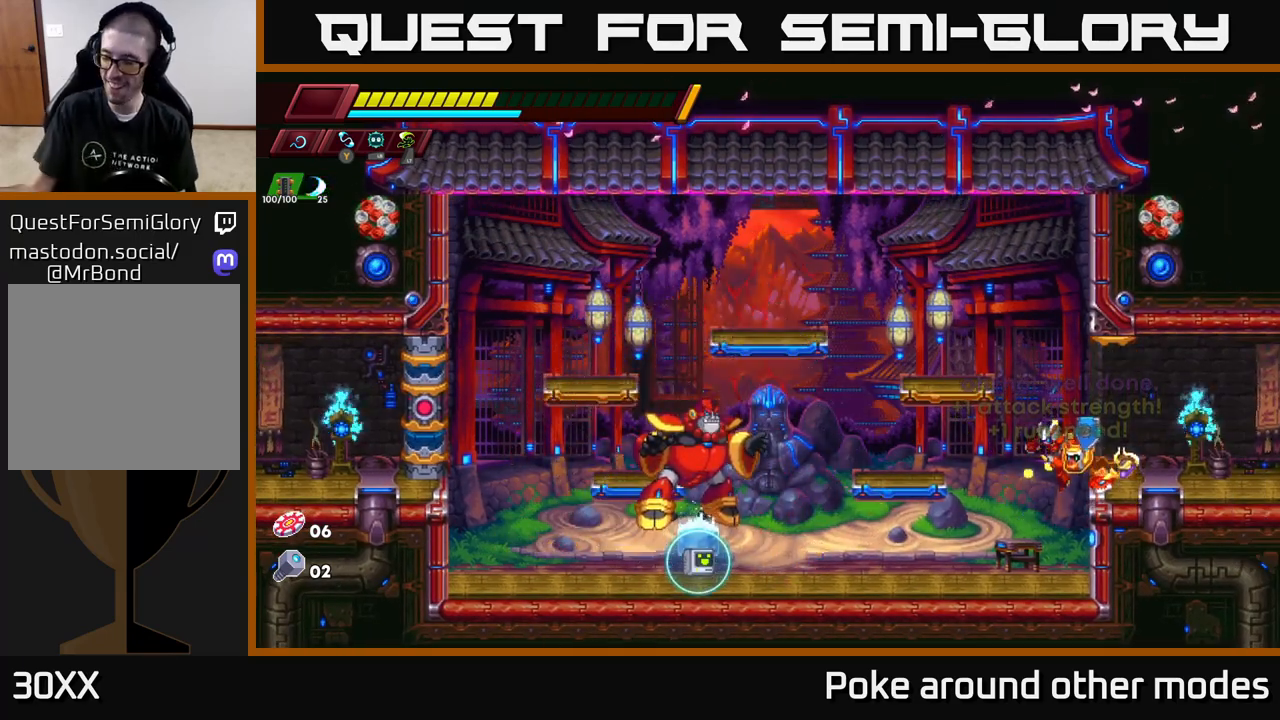
{"buttons": [], "left_stick": "center", "right_stick": "center", "events": []}
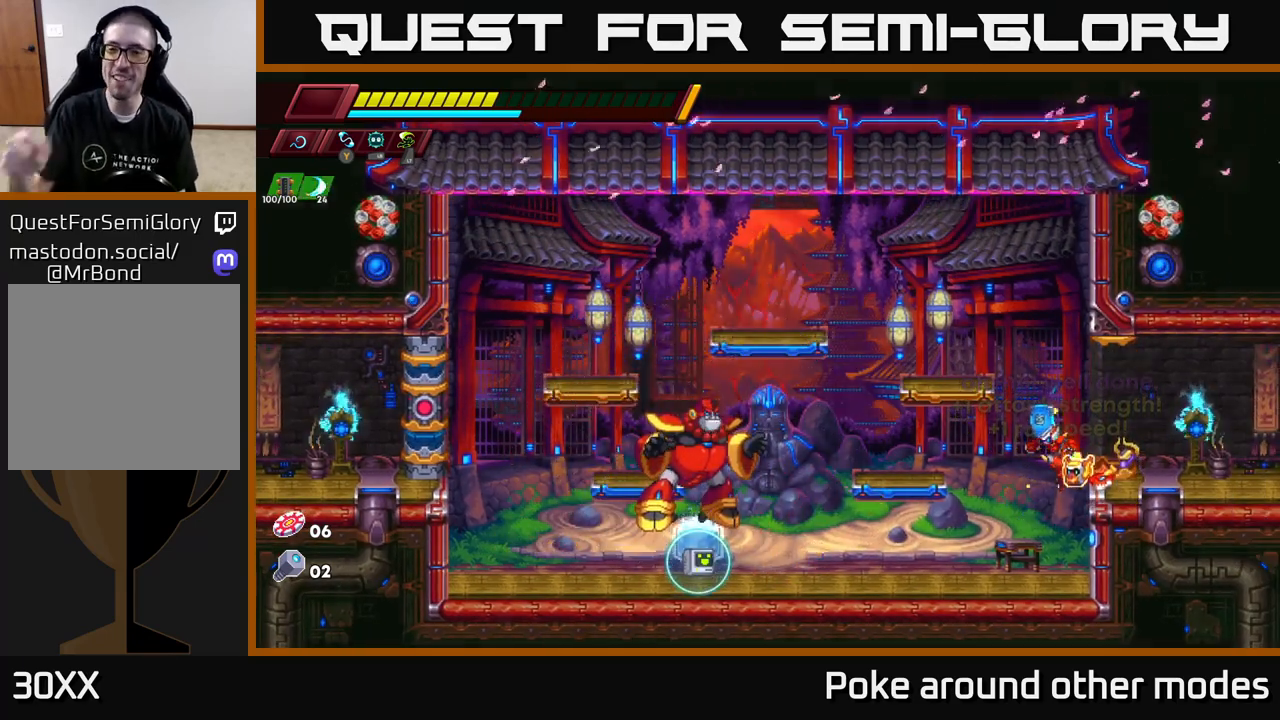
{"buttons": [], "left_stick": "center", "right_stick": "center", "events": []}
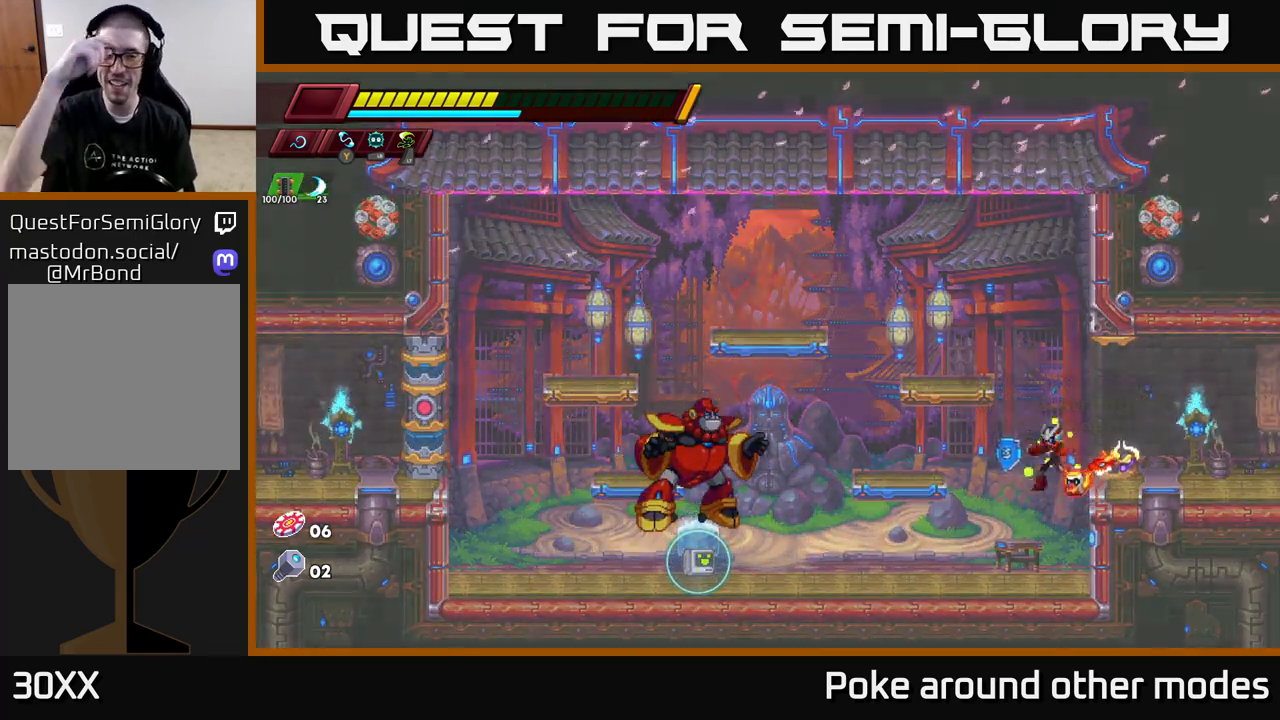
{"buttons": [], "left_stick": "center", "right_stick": "center", "events": []}
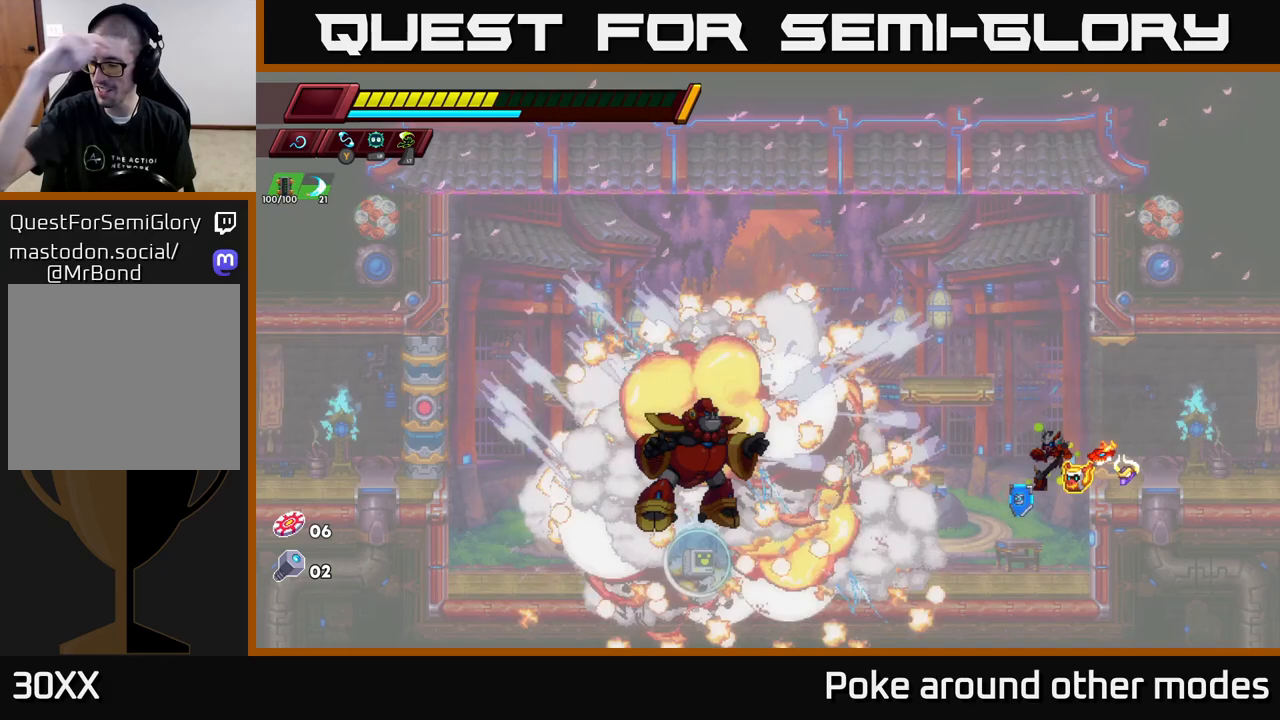
{"buttons": [], "left_stick": "center", "right_stick": "center", "events": []}
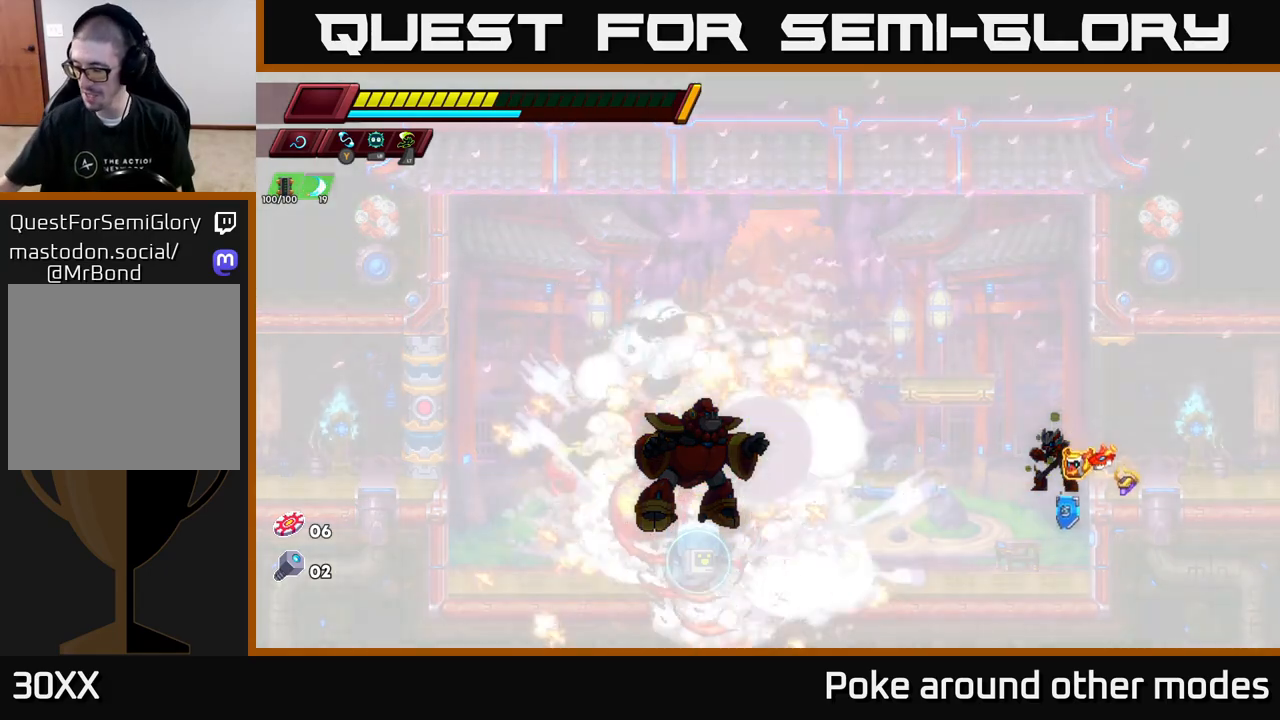
{"buttons": [], "left_stick": "center", "right_stick": "center", "events": []}
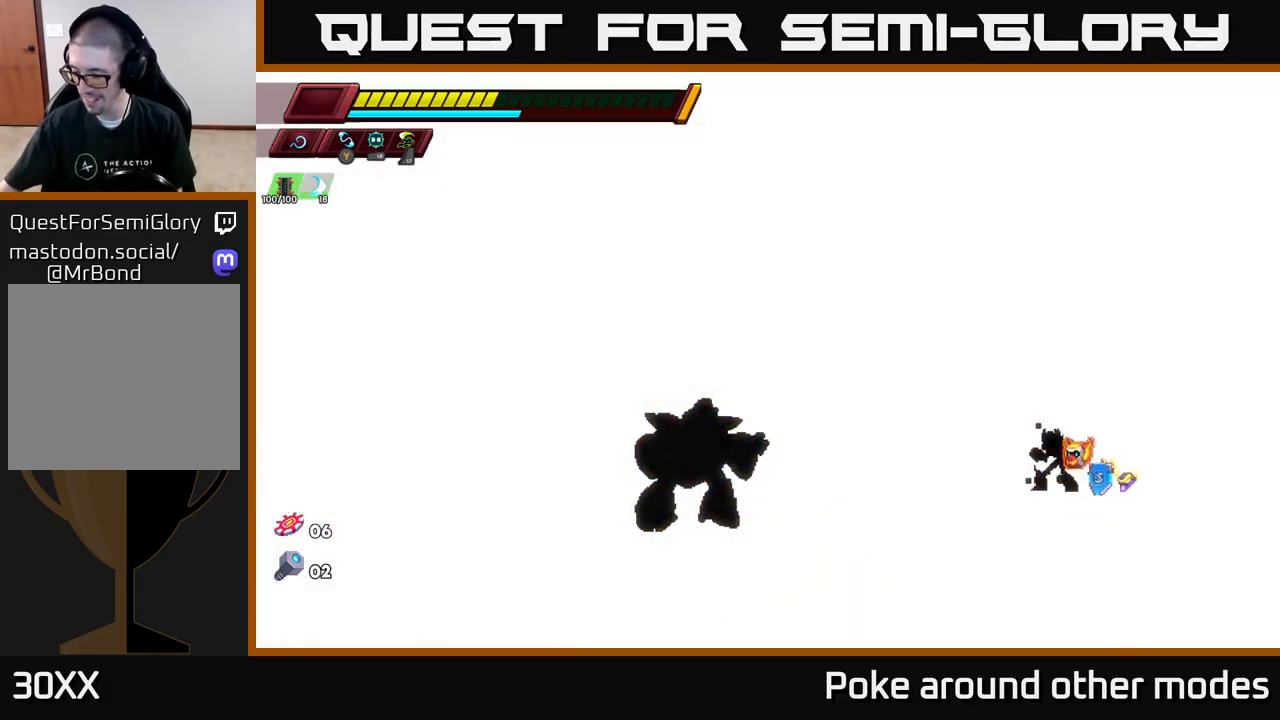
{"buttons": [], "left_stick": "center", "right_stick": "center", "events": []}
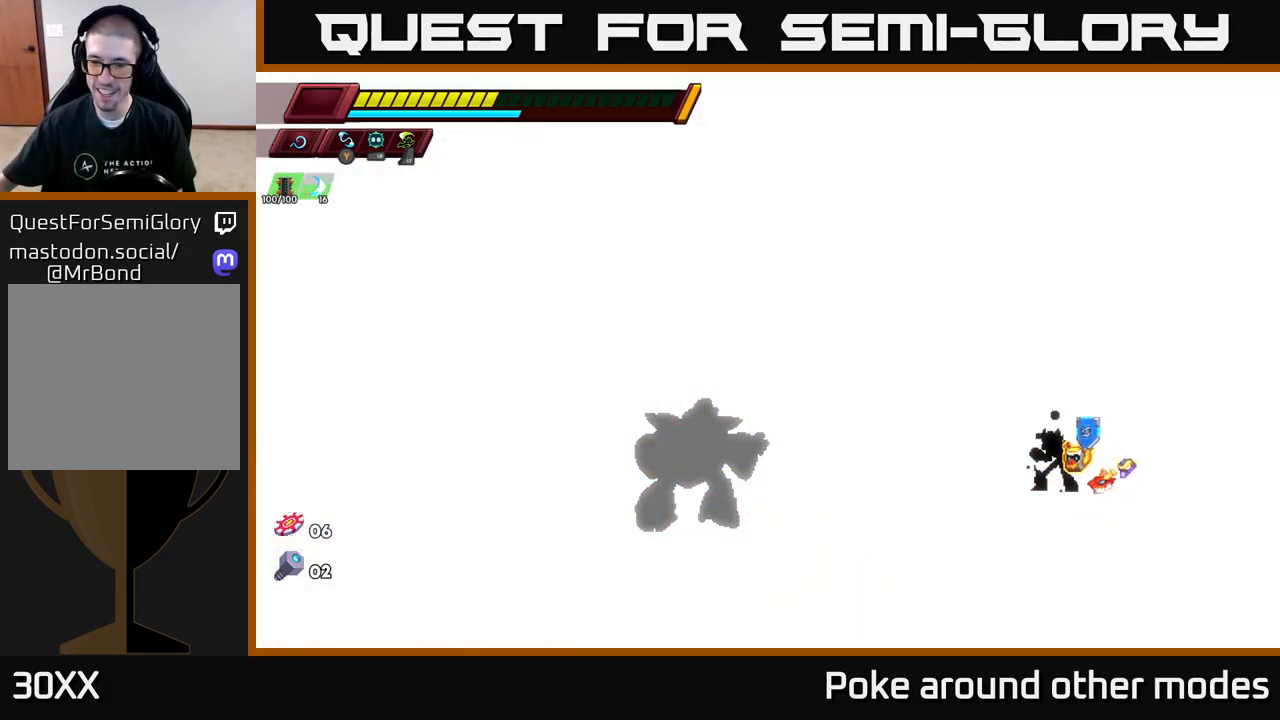
{"buttons": [], "left_stick": "center", "right_stick": "center", "events": []}
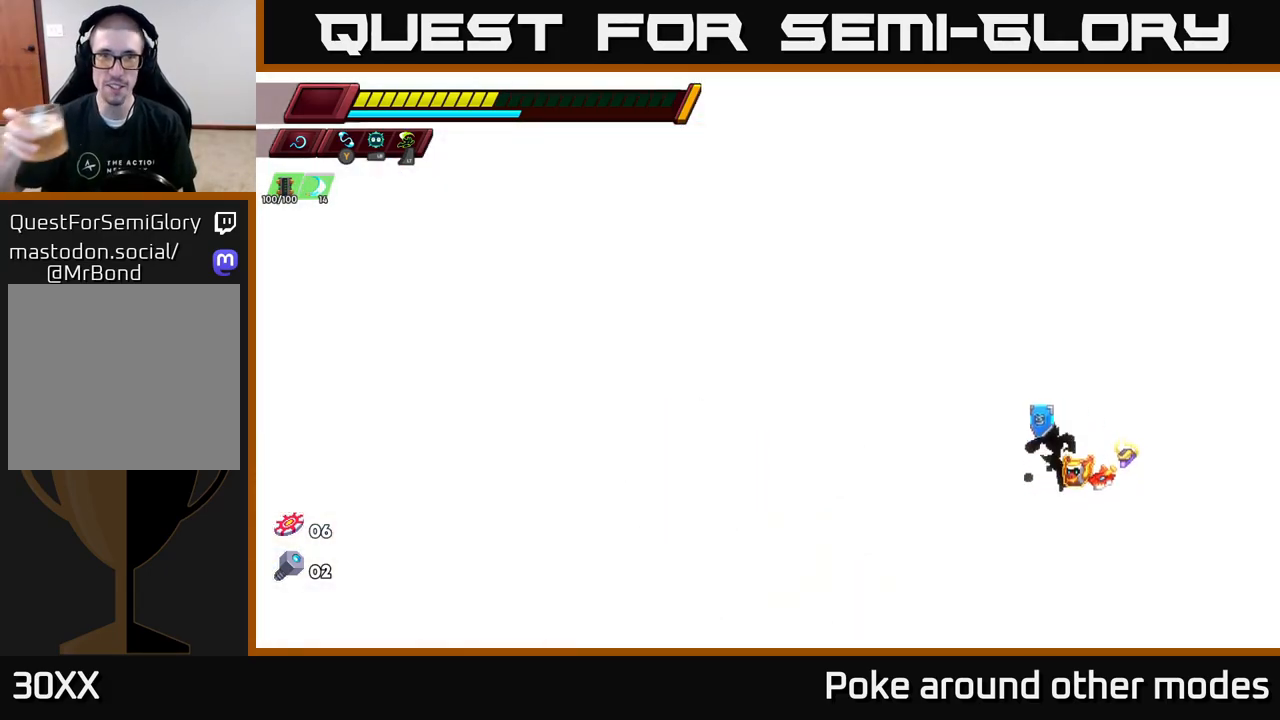
{"buttons": [], "left_stick": "center", "right_stick": "center", "events": []}
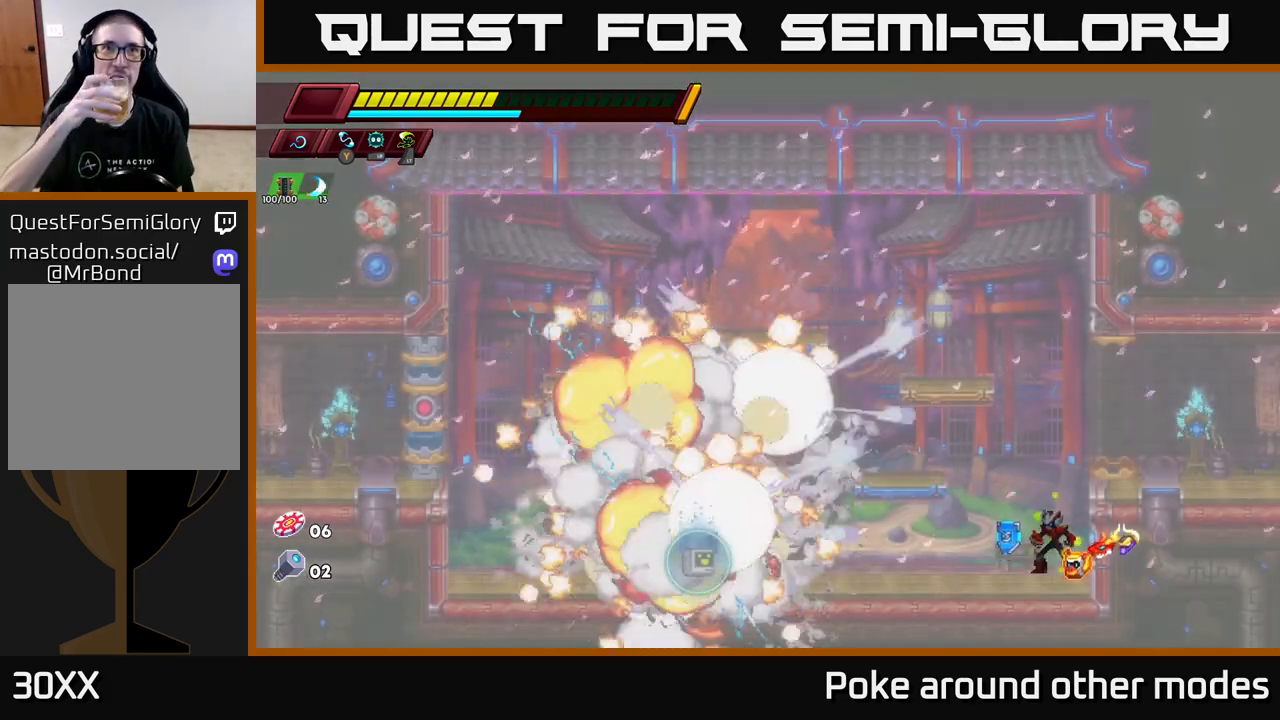
{"buttons": [], "left_stick": "left", "right_stick": "center", "events": [[300, "left_stick", "left"]]}
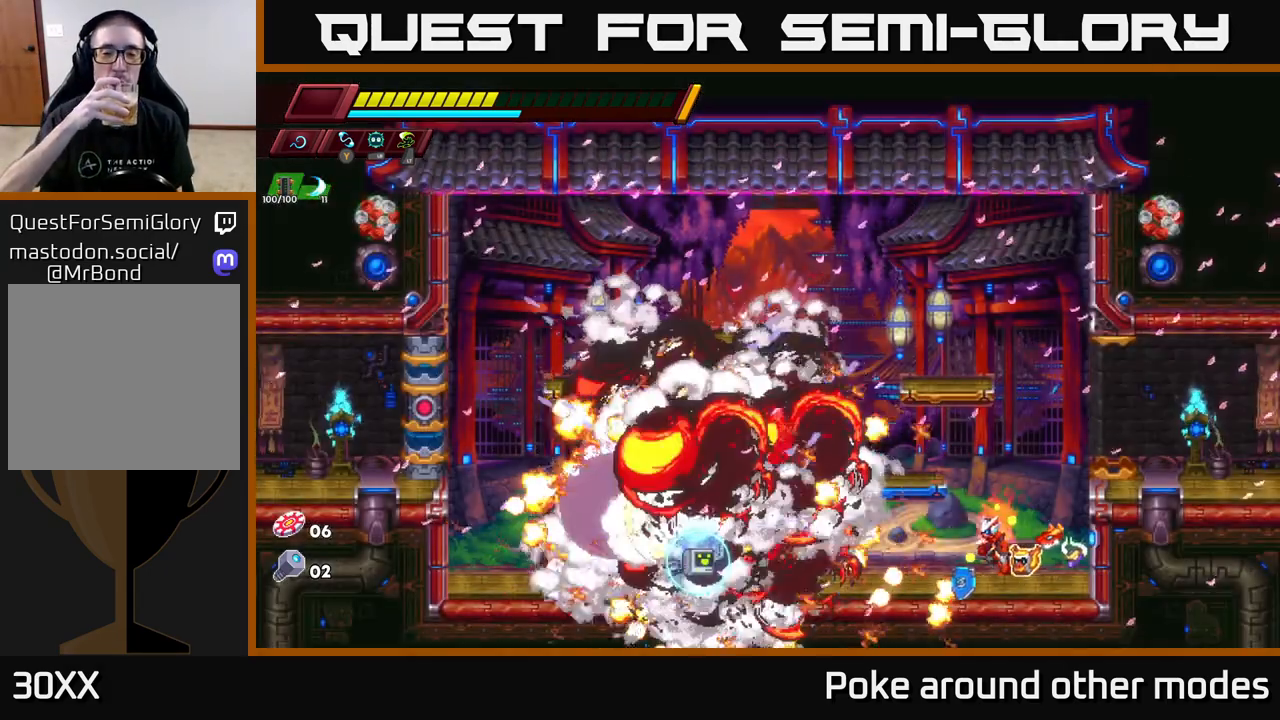
{"buttons": [], "left_stick": "left", "right_stick": "center", "events": []}